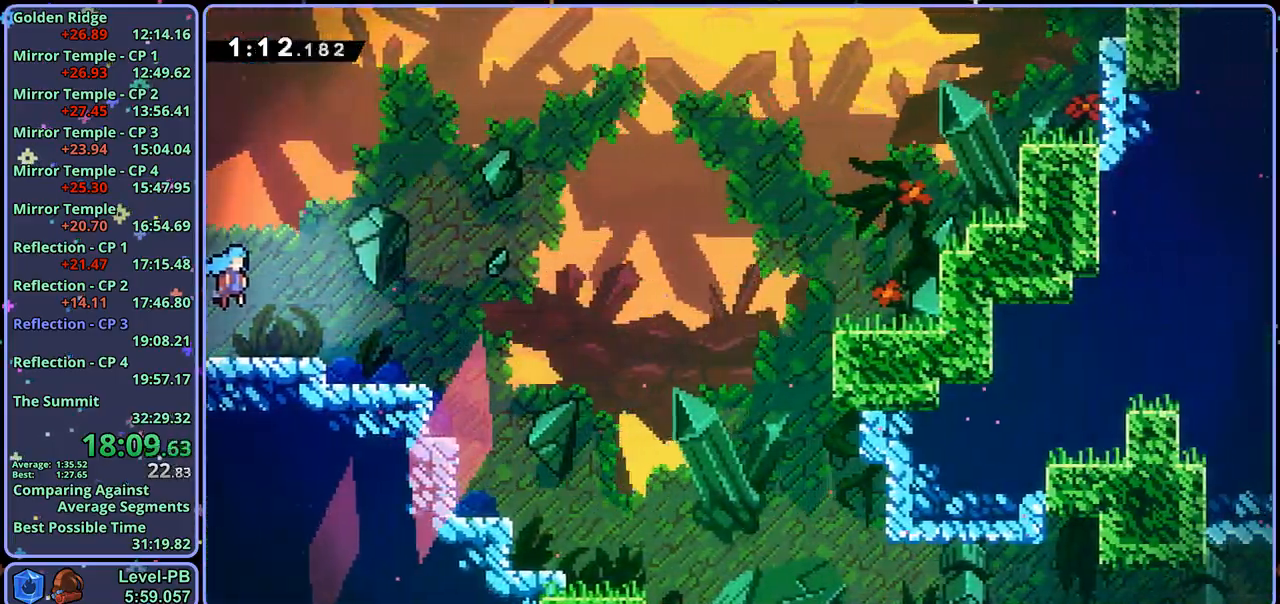
Gameplay with a controller (PlayStation layout); each line is a JSON object with the inputs held at the frame after it (dt_ms = milliseconds from this image to that frame). "events" lists button and stick changes between this image and that frame as [ms after this image, input, new state], when the widget could be followed in between.
{"dt_ms": 500, "buttons": ["CROSS", "R1"], "left_stick": "right", "right_stick": "center", "events": [[167, "CROSS", "up"], [167, "R1", "down"], [383, "CROSS", "down"], [467, "left_stick", "right"]]}
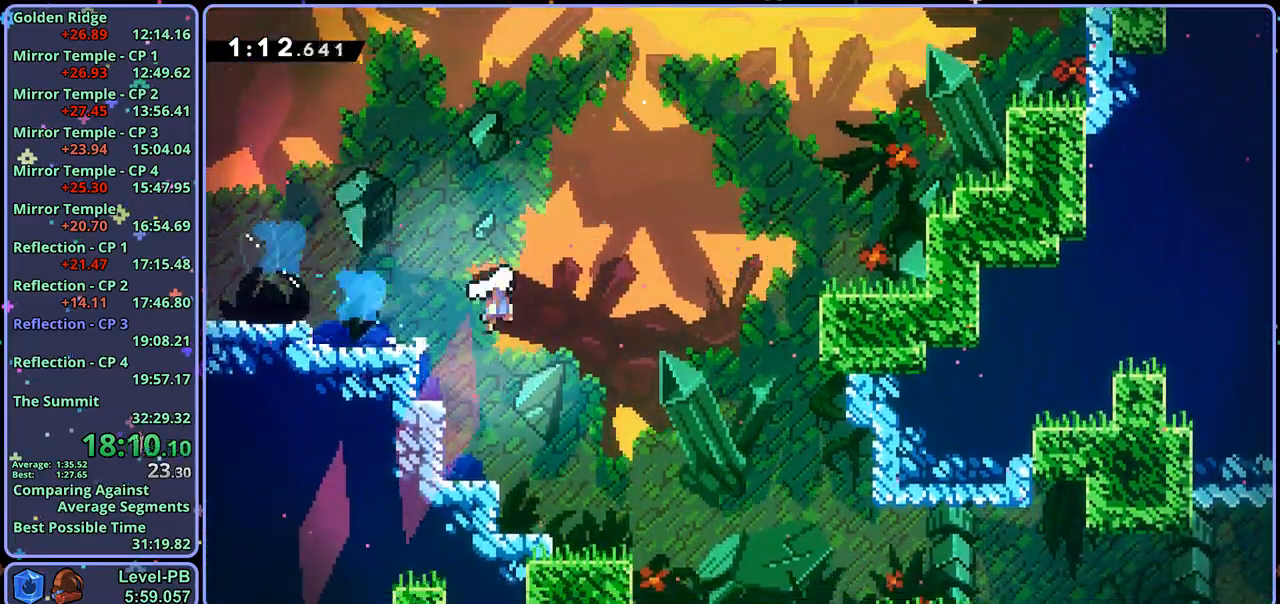
{"dt_ms": 500, "buttons": [], "left_stick": "up-right", "right_stick": "center", "events": [[17, "R1", "up"], [67, "left_stick", "up-right"], [267, "R1", "down"], [300, "CROSS", "up"], [400, "R1", "up"]]}
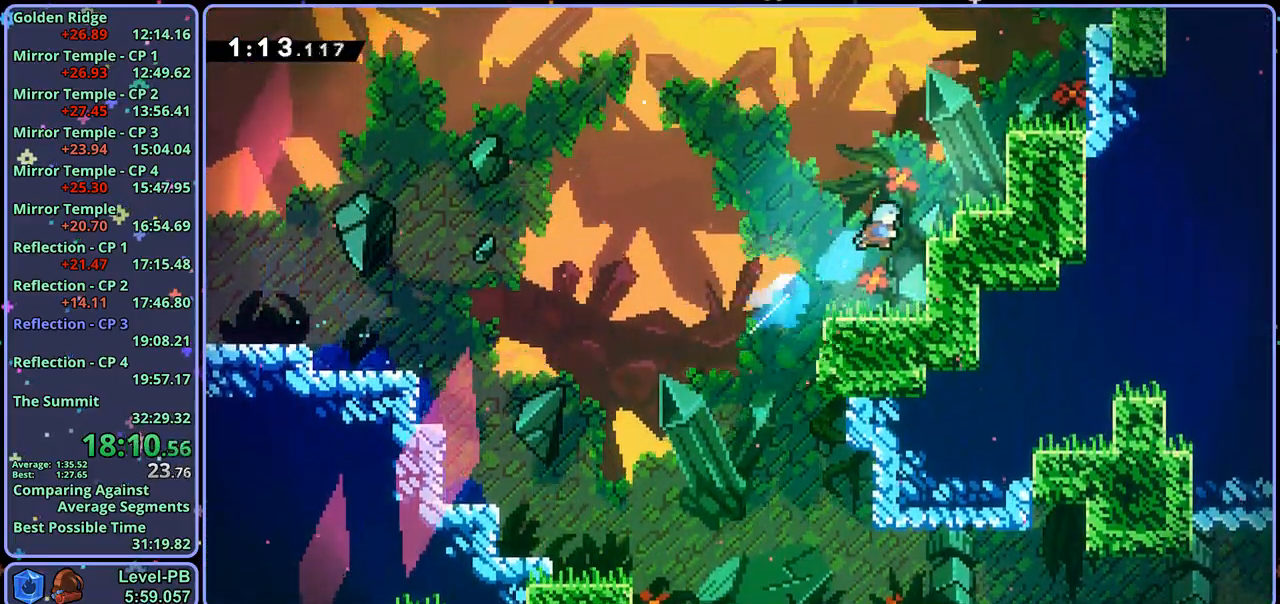
{"dt_ms": 500, "buttons": ["CROSS", "L1"], "left_stick": "up-right", "right_stick": "center", "events": [[100, "L1", "down"], [117, "CROSS", "down"], [350, "CROSS", "up"], [417, "CROSS", "down"]]}
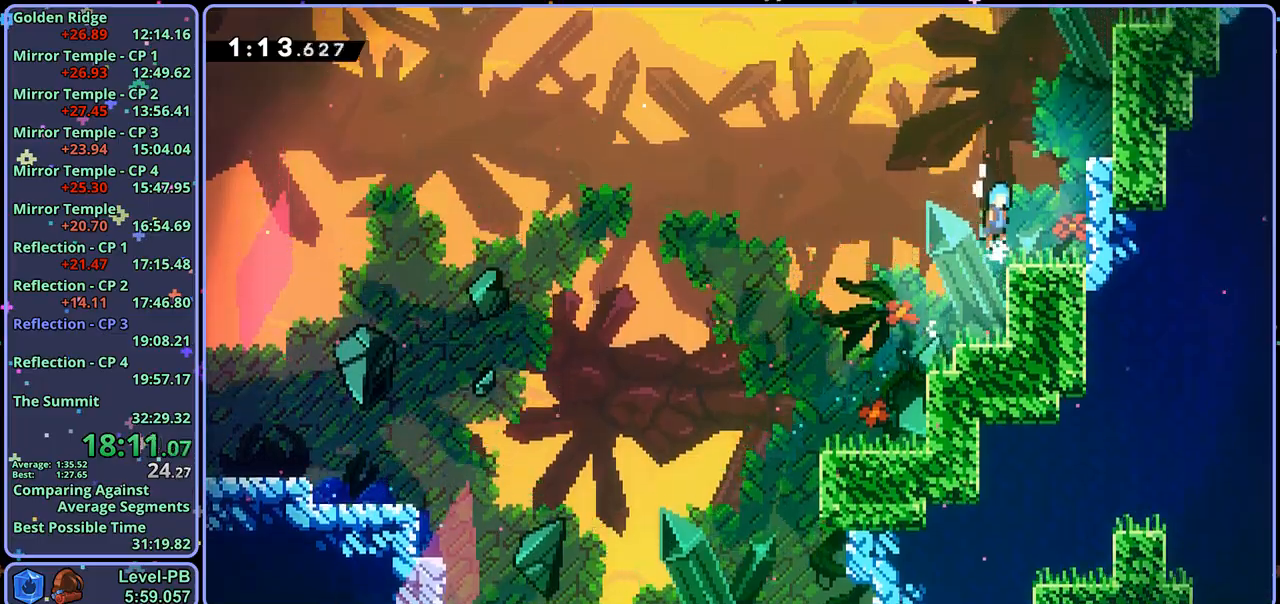
{"dt_ms": 500, "buttons": ["CROSS", "L1"], "left_stick": "up-right", "right_stick": "center", "events": [[150, "CROSS", "up"], [217, "CROSS", "down"], [433, "CROSS", "up"], [500, "CROSS", "down"]]}
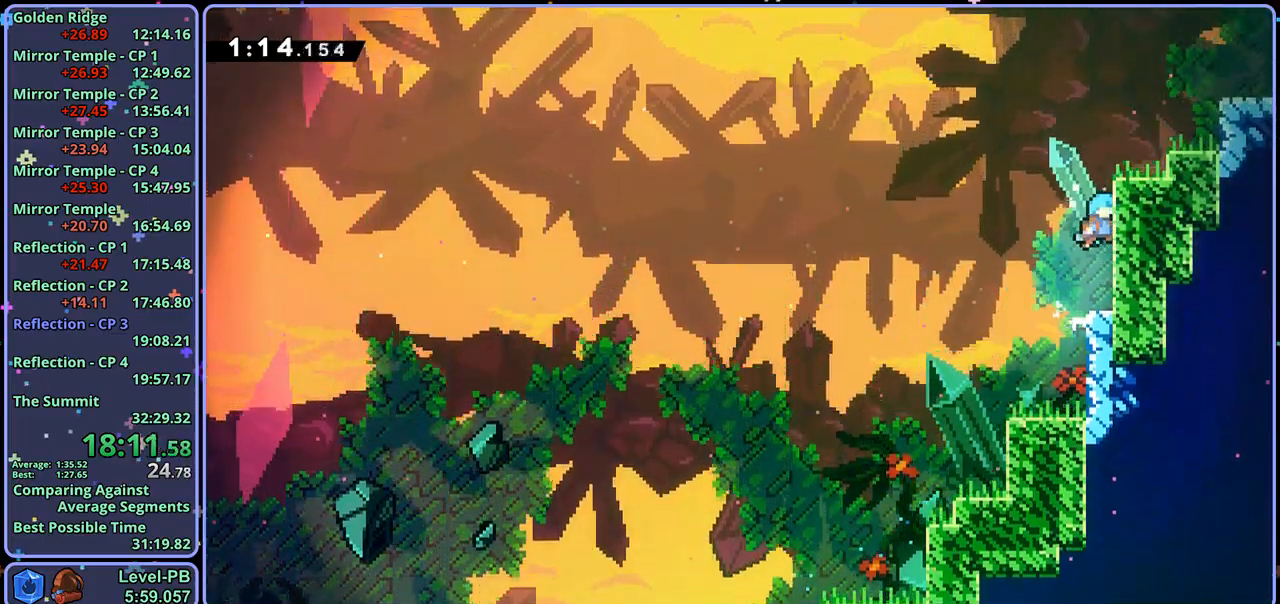
{"dt_ms": 500, "buttons": ["CROSS"], "left_stick": "down-right", "right_stick": "center", "events": [[250, "CROSS", "up"], [317, "L1", "up"], [333, "left_stick", "center"], [433, "CROSS", "down"], [500, "left_stick", "down-right"]]}
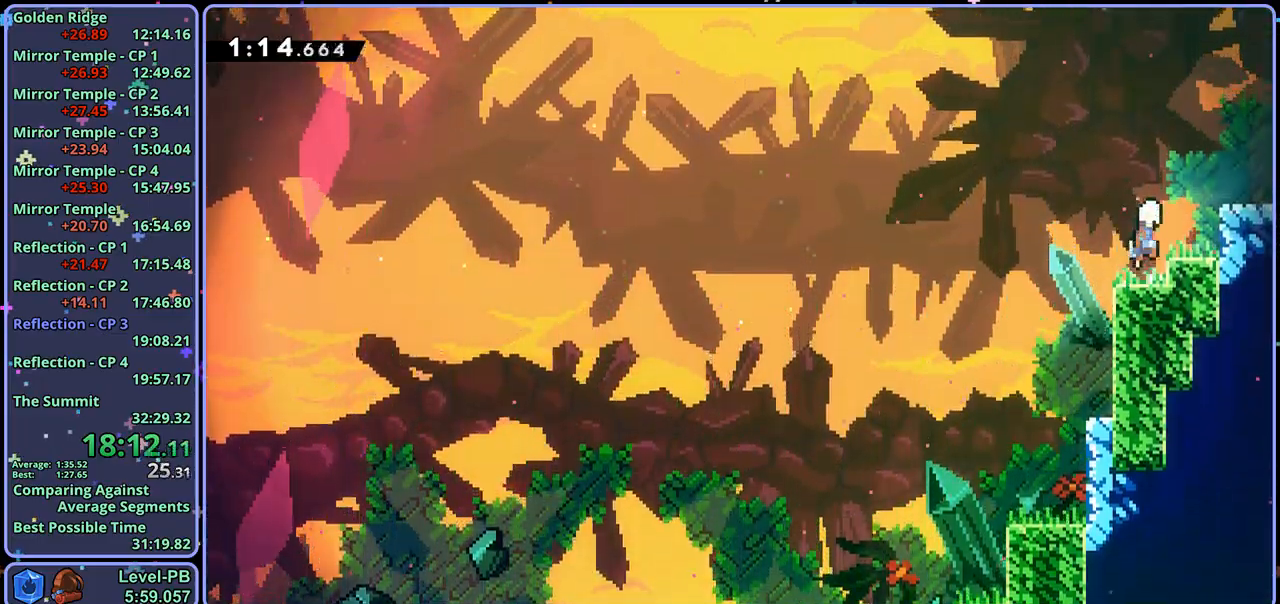
{"dt_ms": 500, "buttons": [], "left_stick": "down-right", "right_stick": "center", "events": [[233, "CROSS", "up"], [250, "R1", "down"], [367, "CROSS", "down"], [450, "CROSS", "up"], [467, "R1", "up"]]}
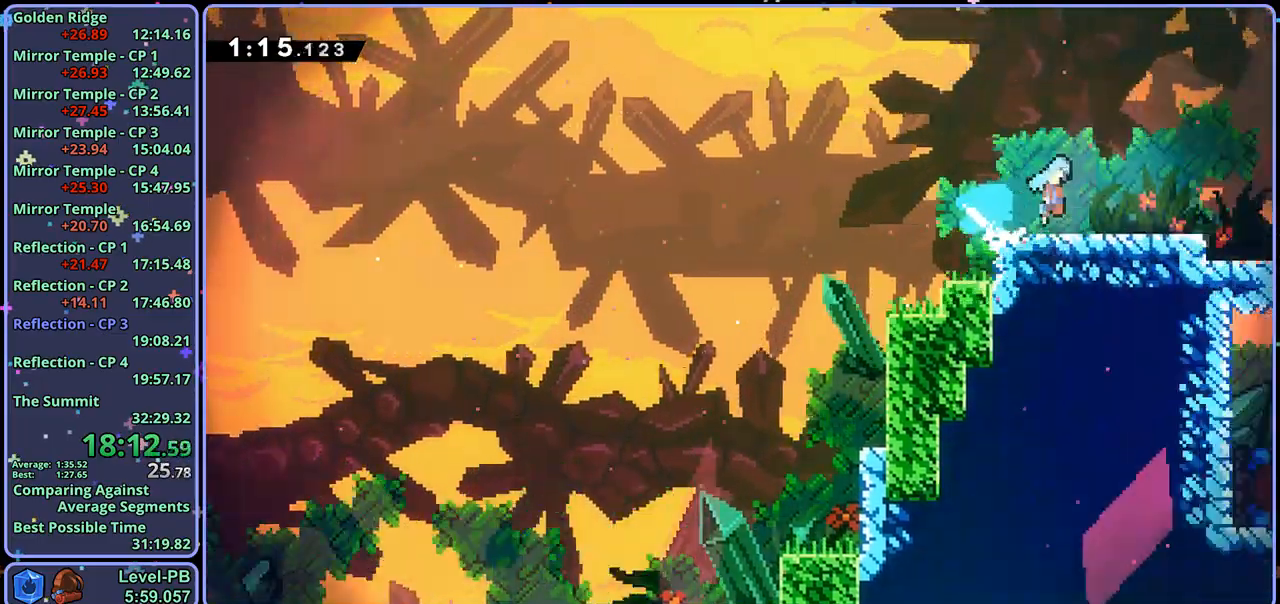
{"dt_ms": 500, "buttons": [], "left_stick": "right", "right_stick": "center", "events": [[117, "left_stick", "right"]]}
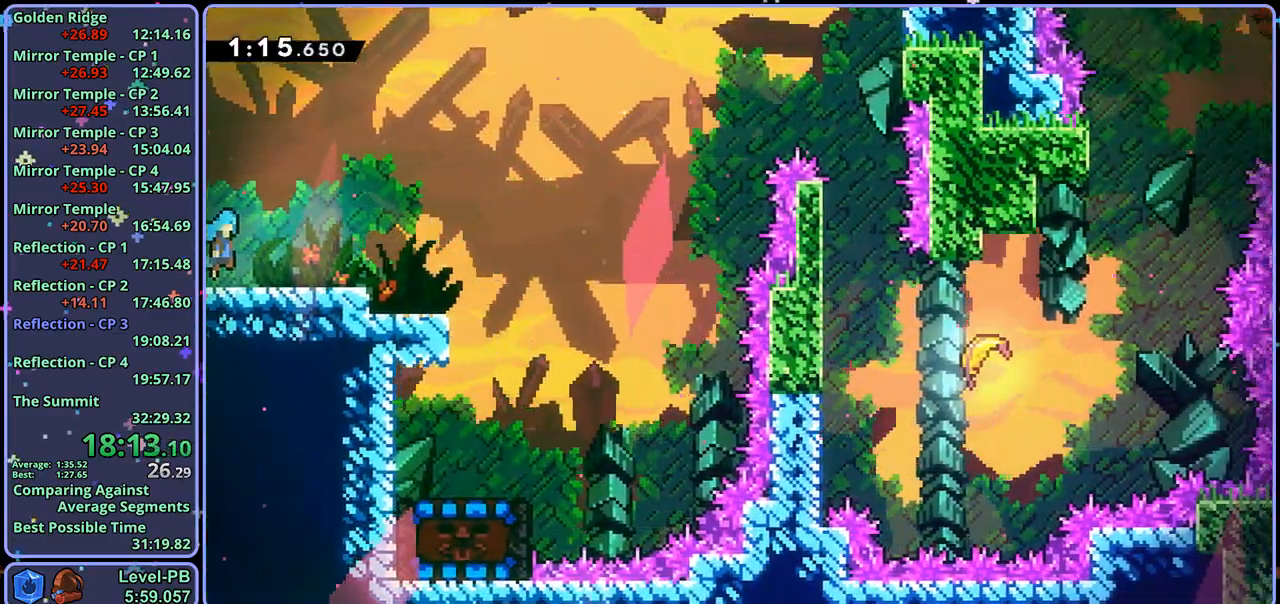
{"dt_ms": 500, "buttons": [], "left_stick": "up-right", "right_stick": "center", "events": [[17, "left_stick", "up-right"], [200, "CROSS", "down"], [350, "CROSS", "up"]]}
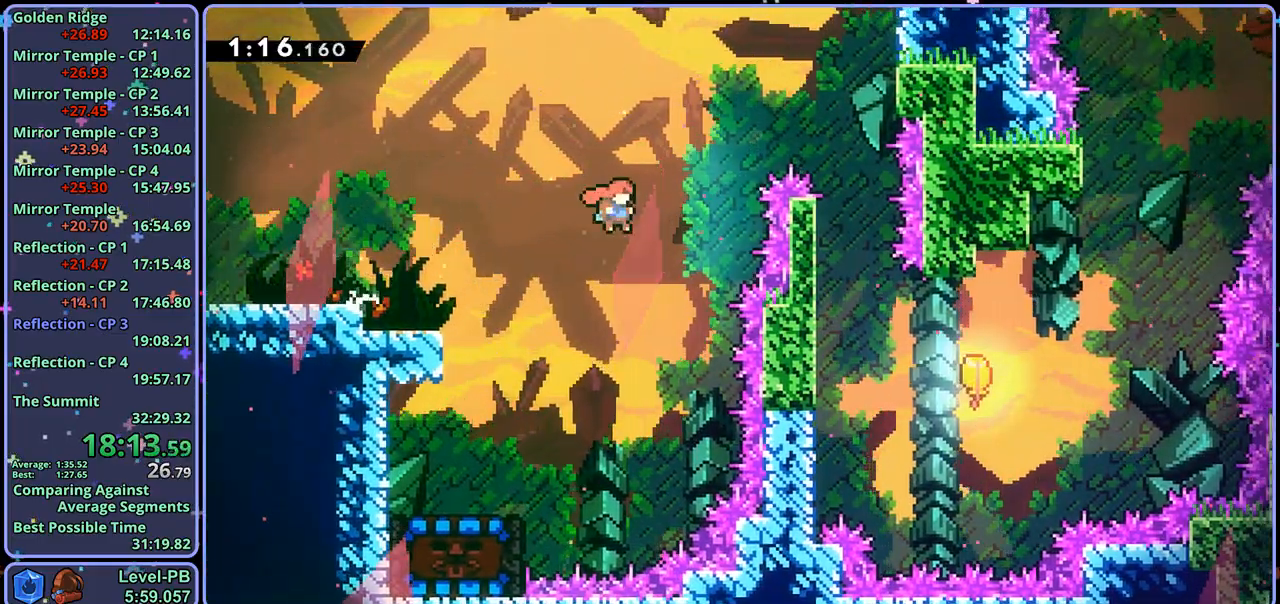
{"dt_ms": 500, "buttons": [], "left_stick": "down", "right_stick": "center", "events": [[17, "R1", "down"], [150, "R1", "up"], [367, "left_stick", "down-right"], [467, "left_stick", "down"]]}
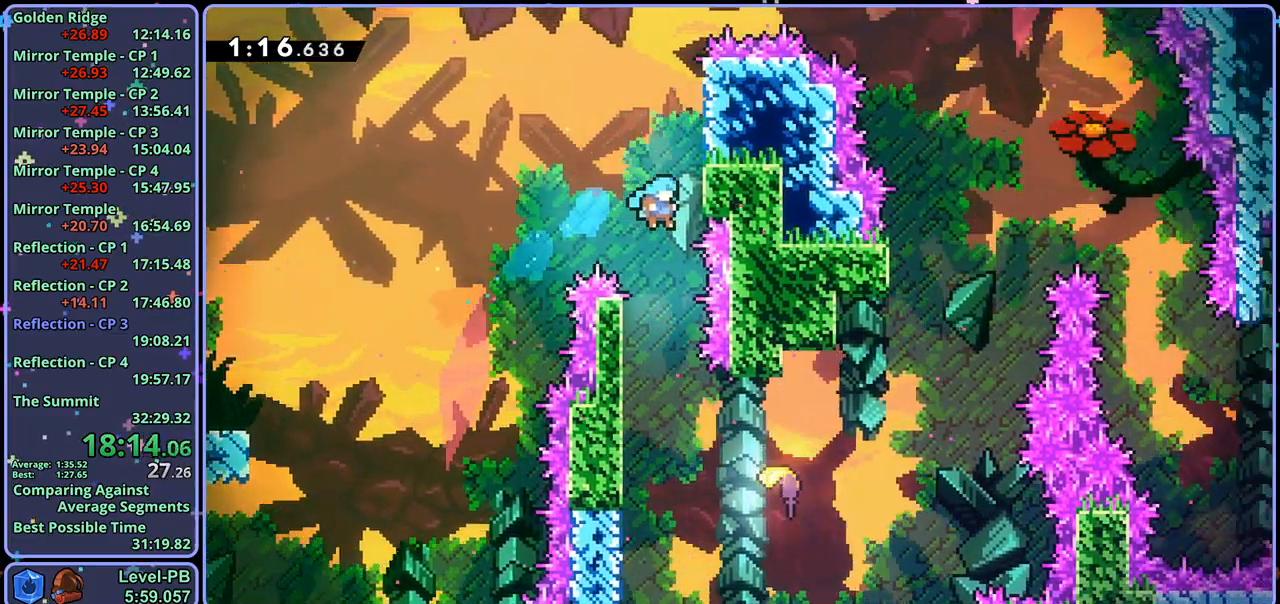
{"dt_ms": 500, "buttons": ["CROSS"], "left_stick": "down-right", "right_stick": "center", "events": [[183, "left_stick", "down-left"], [417, "CROSS", "down"], [467, "left_stick", "down-right"]]}
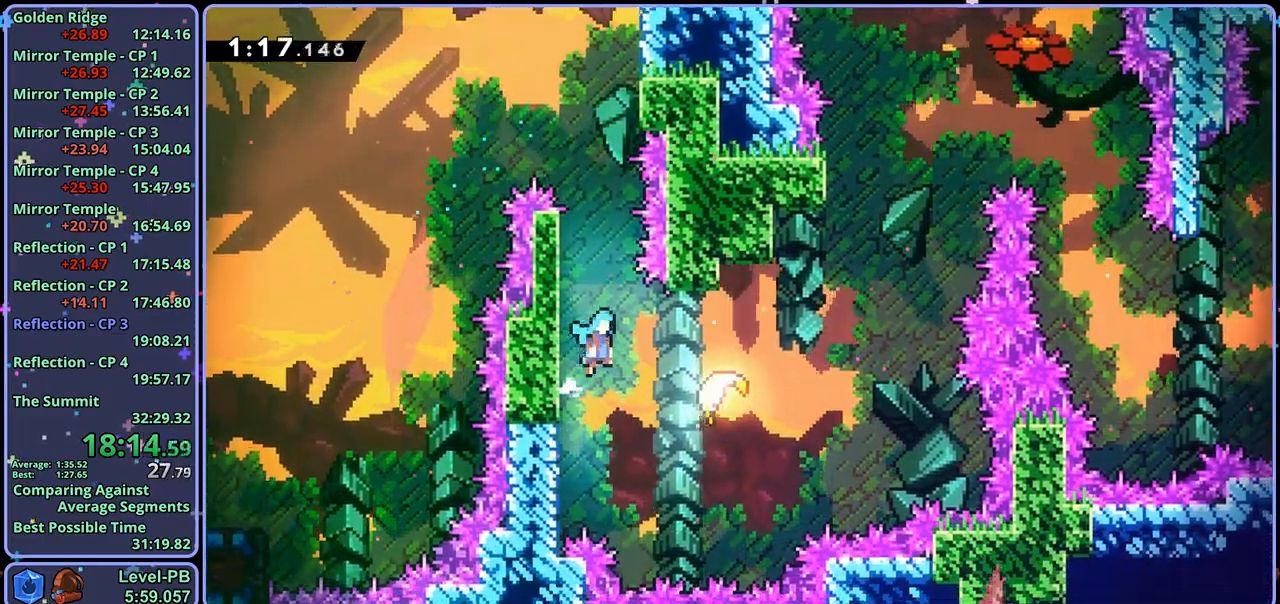
{"dt_ms": 500, "buttons": [], "left_stick": "up-right", "right_stick": "center"}
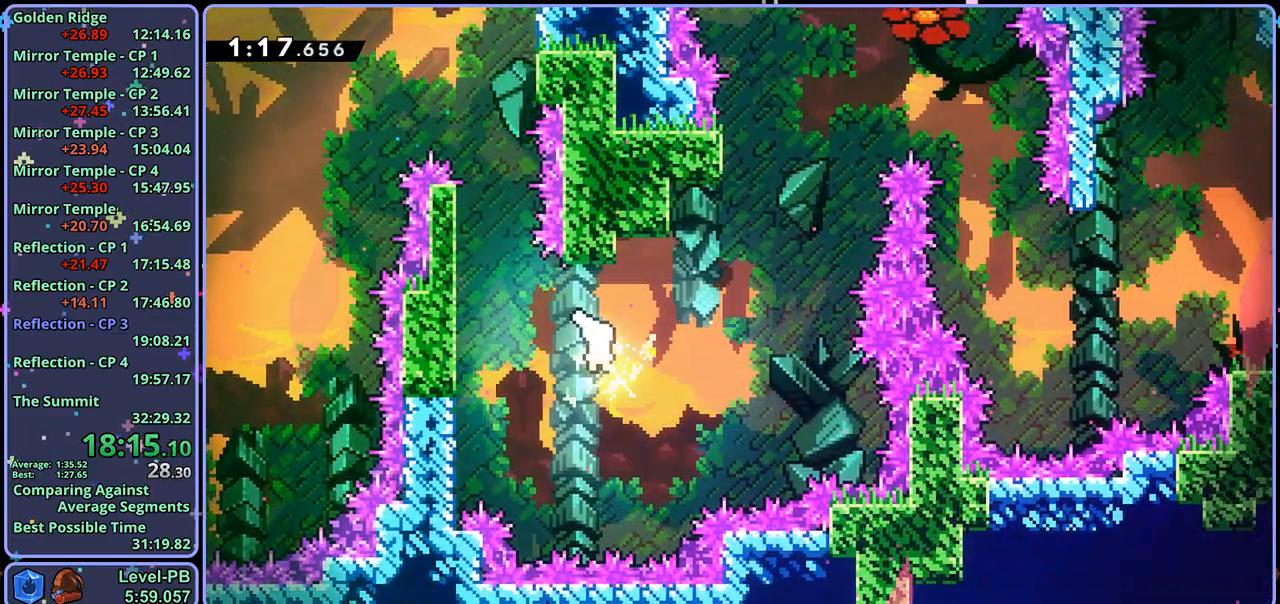
{"dt_ms": 500, "buttons": [], "left_stick": "up-right", "right_stick": "center", "events": []}
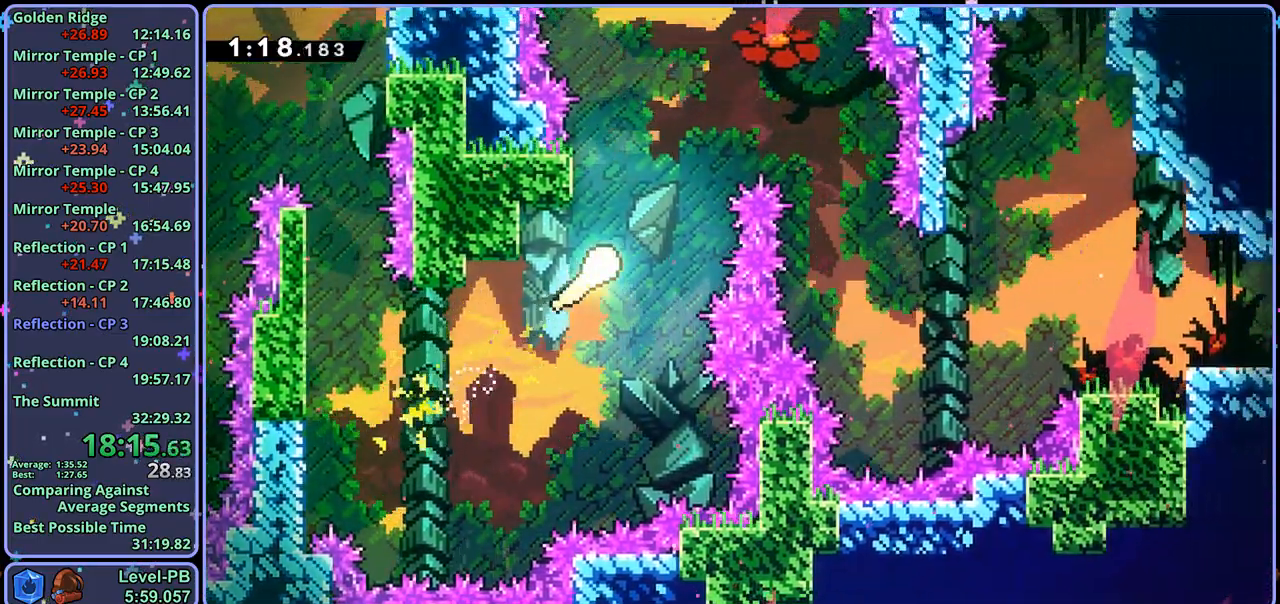
{"dt_ms": 500, "buttons": [], "left_stick": "down-right", "right_stick": "center", "events": [[333, "left_stick", "down-right"]]}
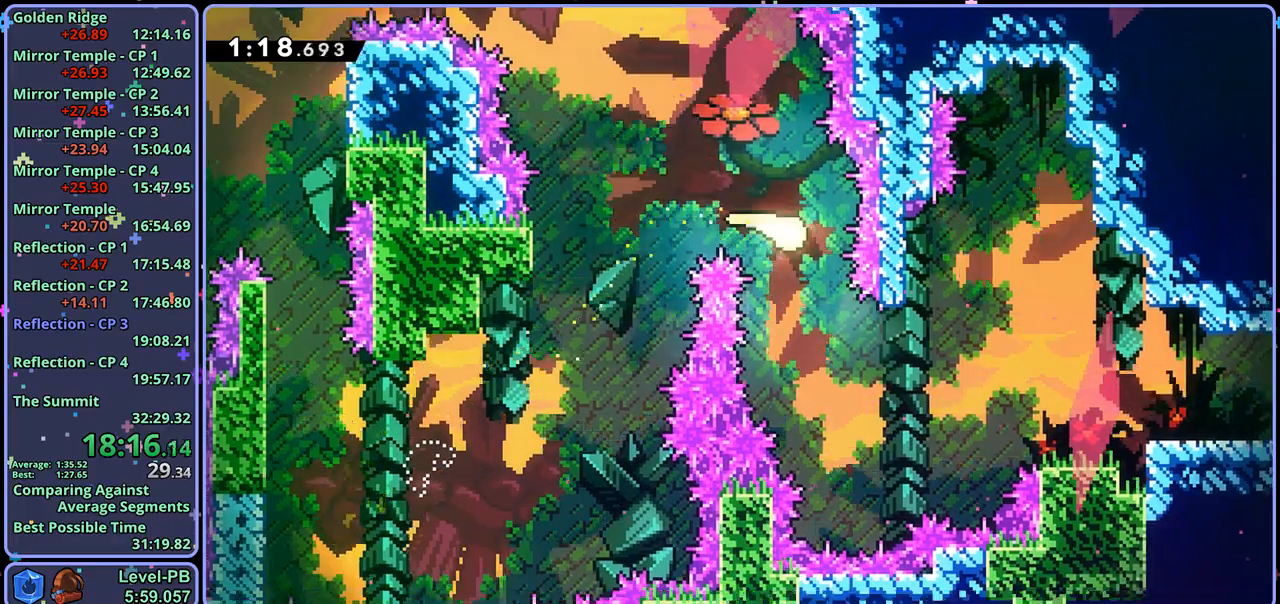
{"dt_ms": 500, "buttons": [], "left_stick": "right", "right_stick": "center", "events": [[250, "left_stick", "right"]]}
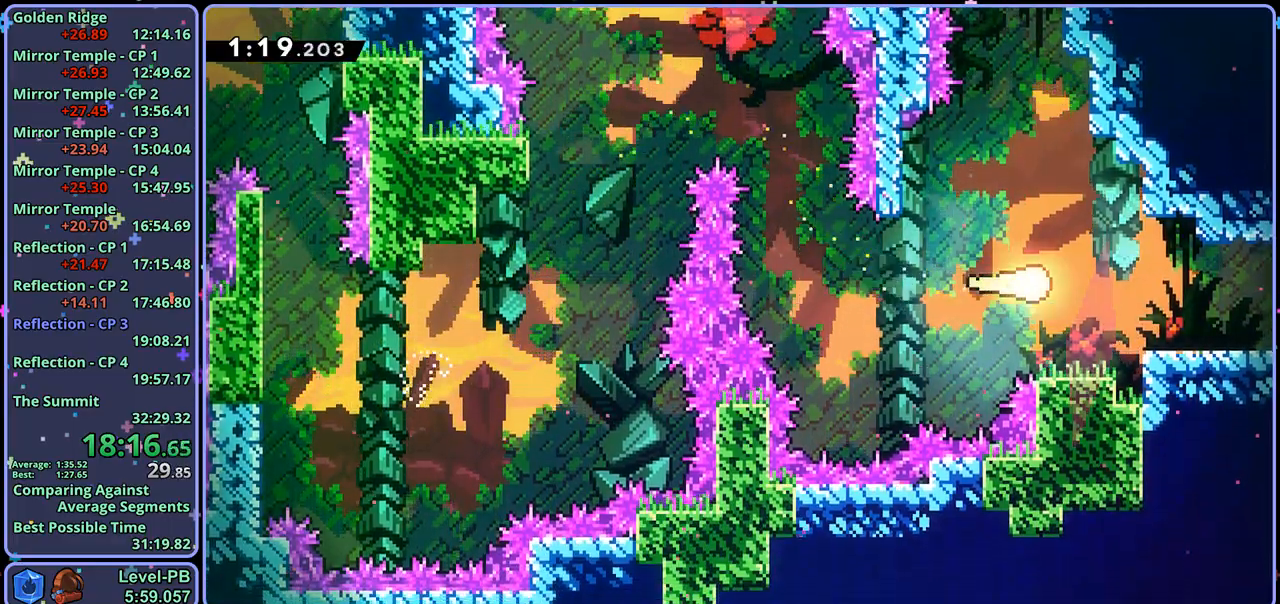
{"dt_ms": 500, "buttons": ["CROSS"], "left_stick": "center", "right_stick": "center", "events": [[50, "left_stick", "down-right"], [133, "R1", "down"], [317, "CROSS", "down"], [433, "R1", "up"], [500, "left_stick", "center"]]}
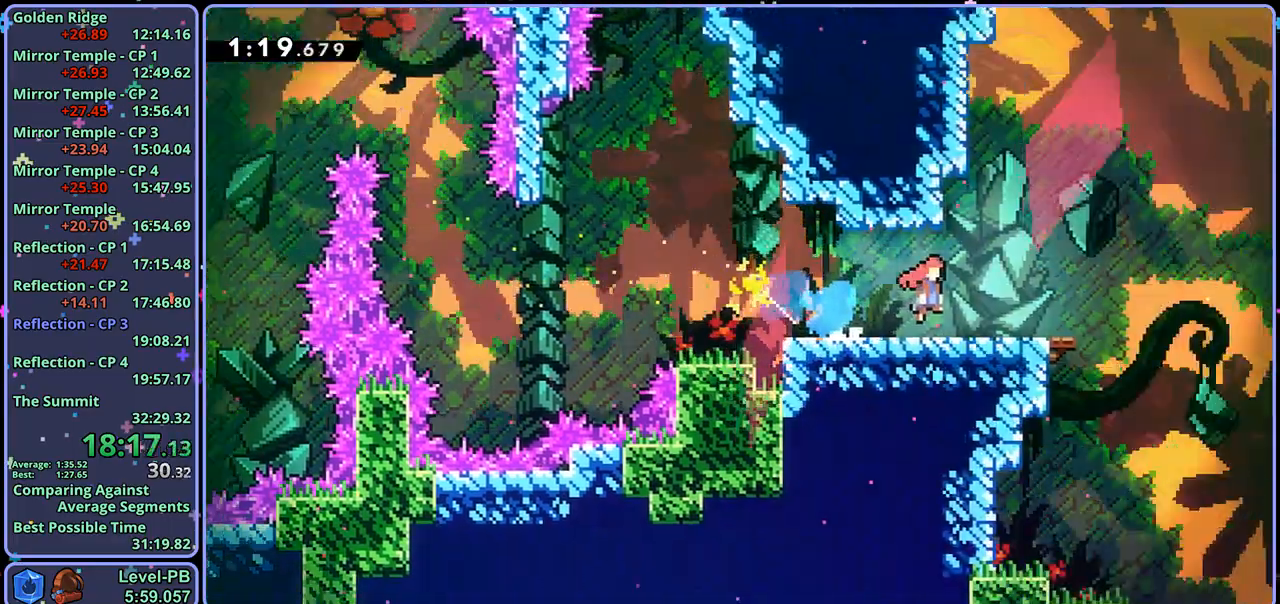
{"dt_ms": 500, "buttons": ["CROSS"], "left_stick": "down-right", "right_stick": "center", "events": [[333, "left_stick", "down-right"]]}
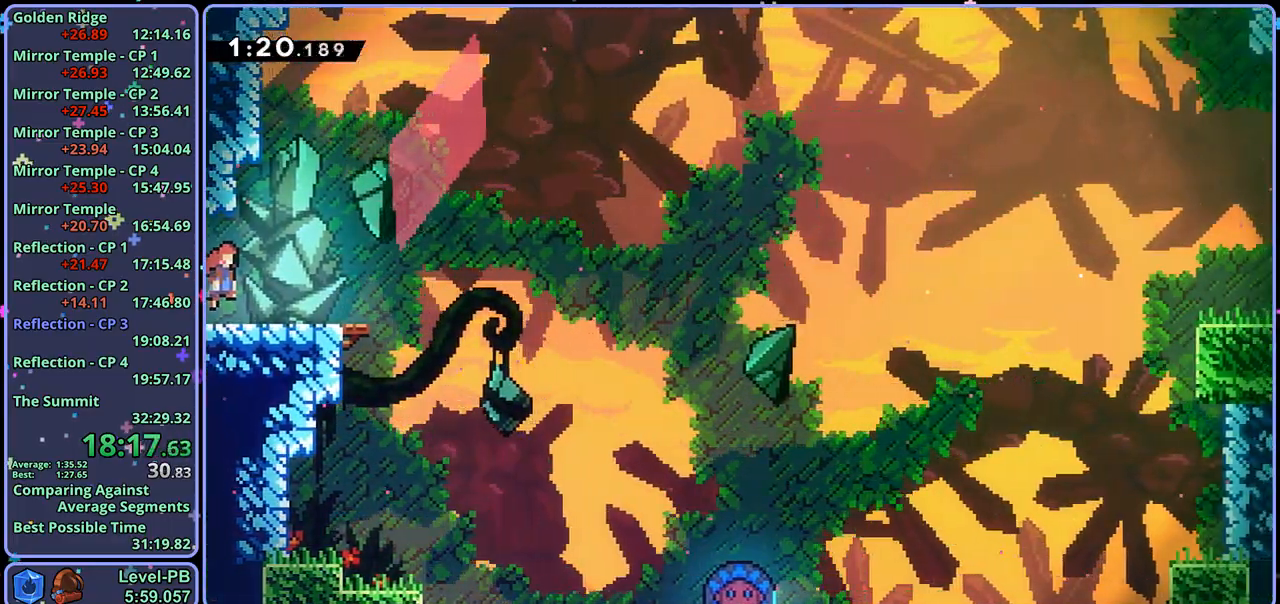
{"dt_ms": 500, "buttons": ["CROSS"], "left_stick": "up-right", "right_stick": "center", "events": [[33, "CROSS", "up"], [50, "R1", "down"], [267, "CROSS", "down"], [300, "left_stick", "right"], [467, "R1", "up"], [500, "left_stick", "up-right"]]}
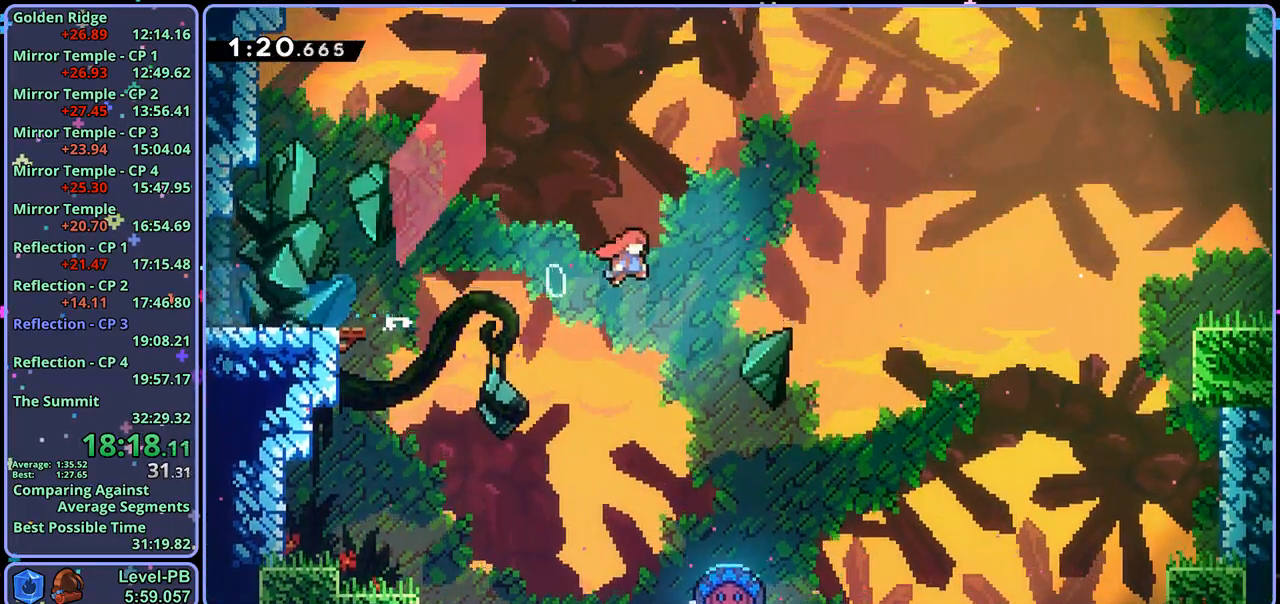
{"dt_ms": 500, "buttons": ["CROSS"], "left_stick": "up-right", "right_stick": "center", "events": []}
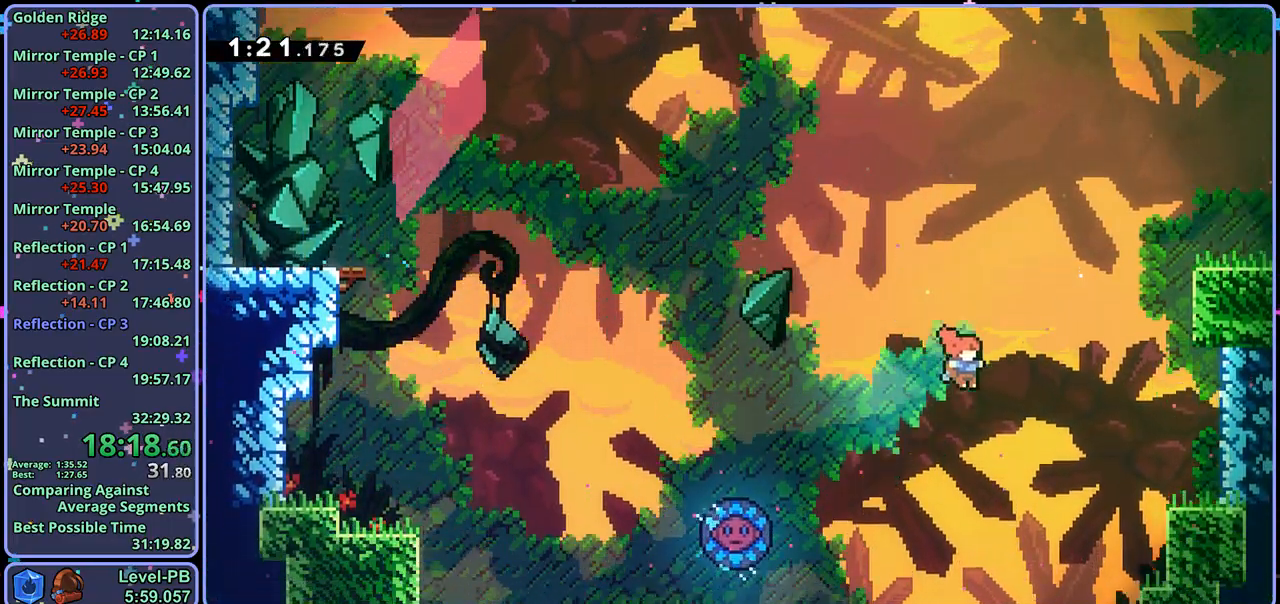
{"dt_ms": 1000, "buttons": ["R1"], "left_stick": "down-right", "right_stick": "center"}
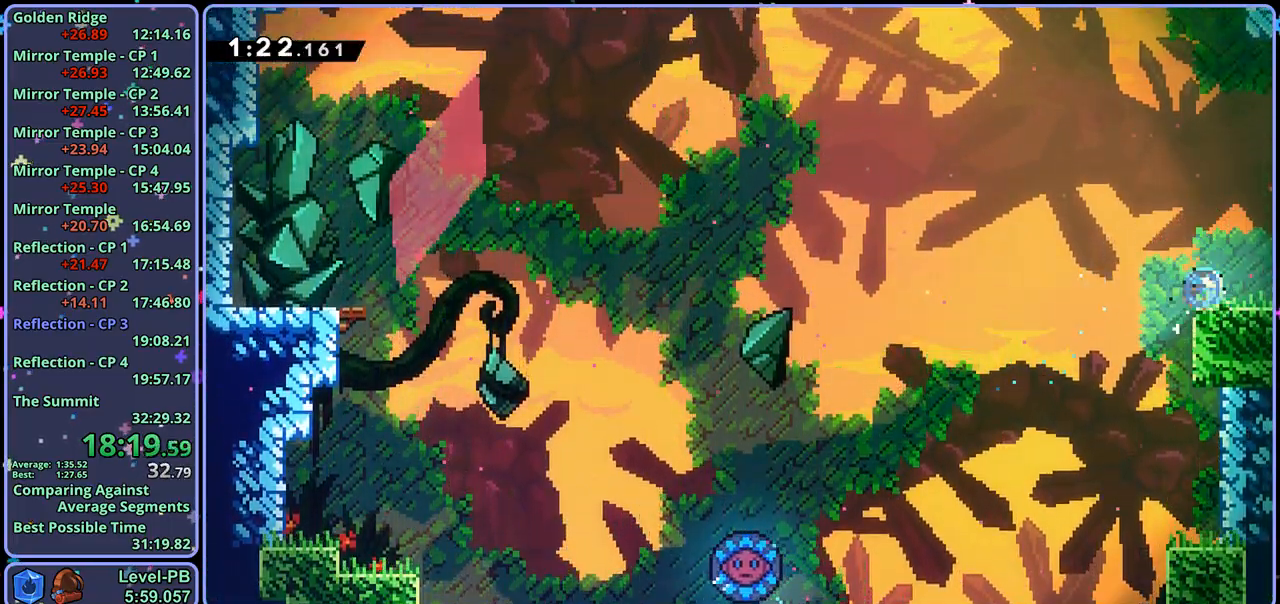
{"dt_ms": 500, "buttons": [], "left_stick": "right", "right_stick": "center", "events": [[50, "CROSS", "down"], [100, "CROSS", "up"], [133, "R1", "up"], [267, "left_stick", "center"], [450, "left_stick", "right"]]}
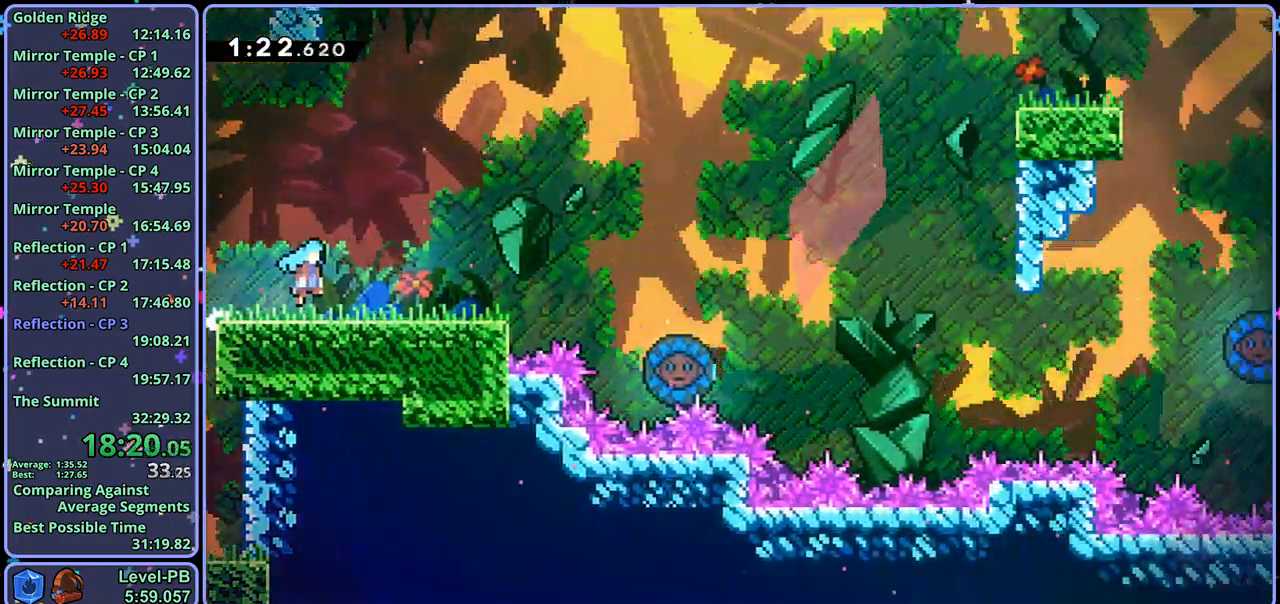
{"dt_ms": 500, "buttons": ["CROSS"], "left_stick": "up-right", "right_stick": "center", "events": [[400, "left_stick", "up-right"], [417, "CROSS", "down"]]}
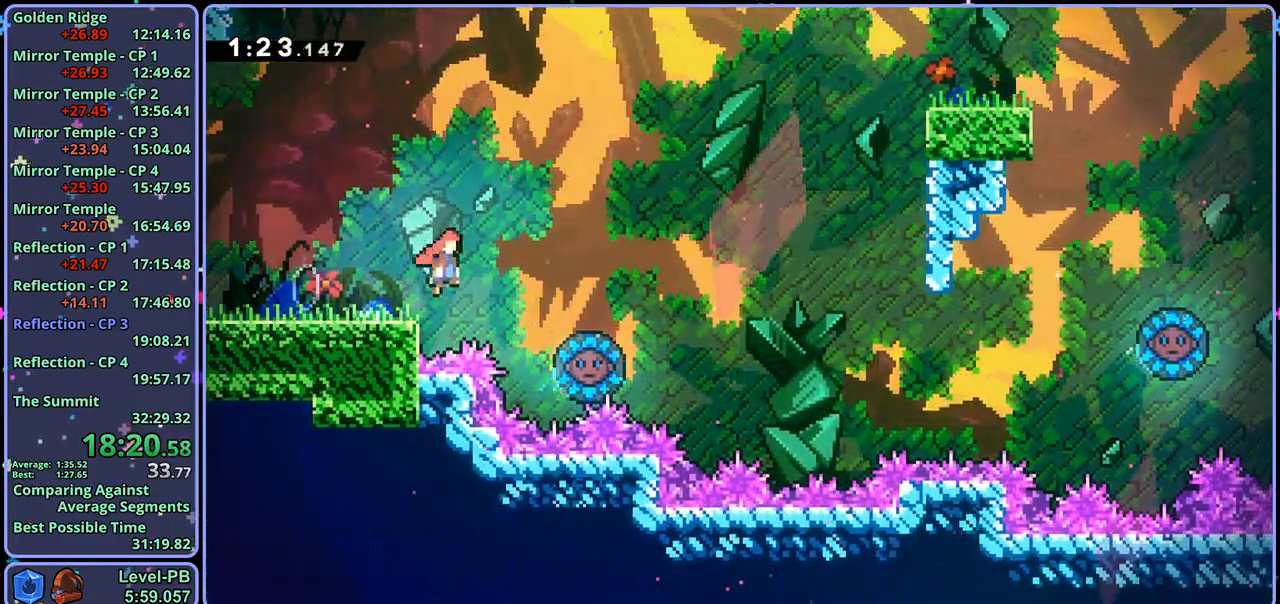
{"dt_ms": 500, "buttons": ["R1"], "left_stick": "up-right", "right_stick": "center", "events": [[417, "R1", "down"], [500, "CROSS", "up"]]}
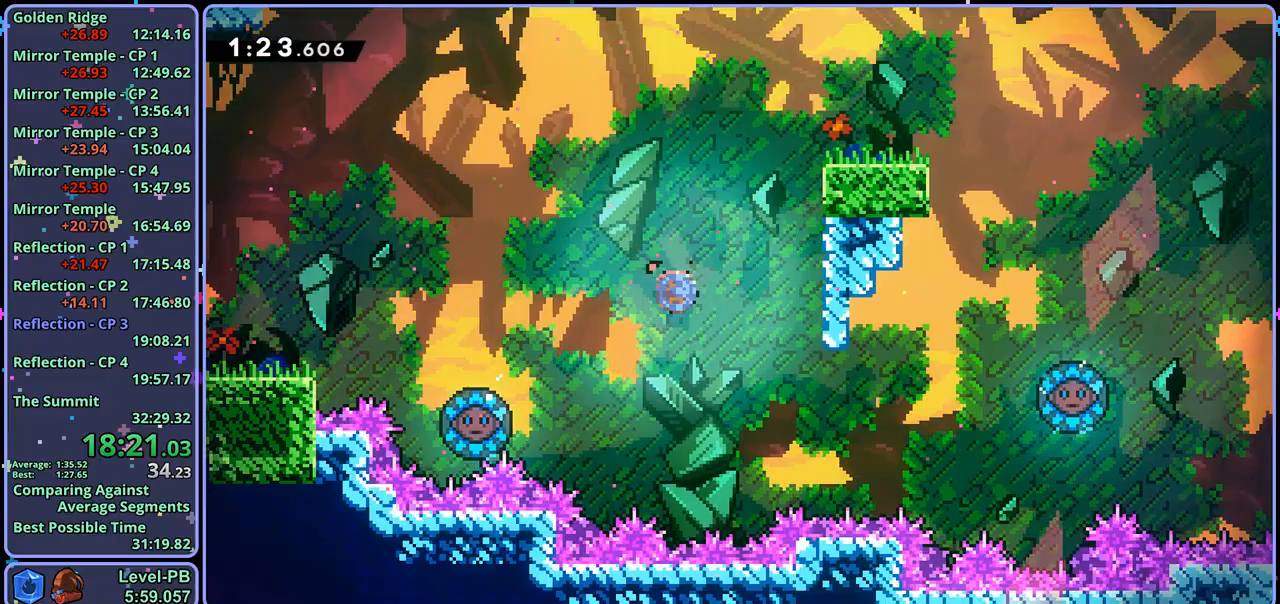
{"dt_ms": 500, "buttons": [], "left_stick": "center", "right_stick": "center", "events": [[17, "R1", "up"], [250, "L1", "down"], [283, "CROSS", "down"], [383, "CROSS", "up"], [450, "L1", "up"], [450, "left_stick", "center"]]}
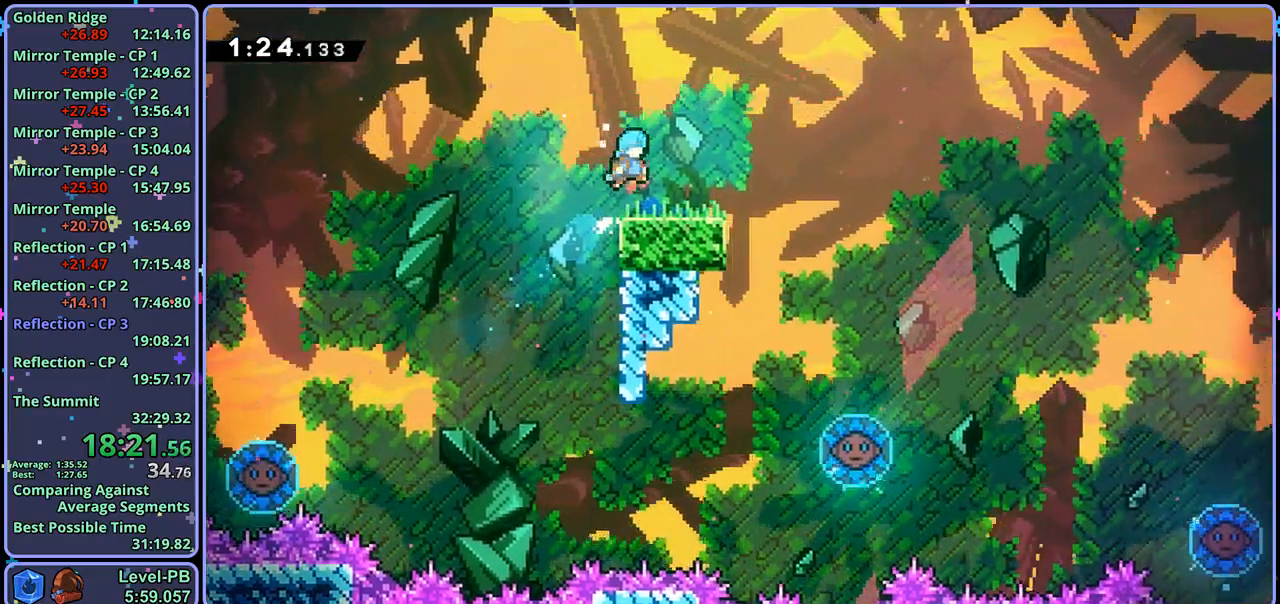
{"dt_ms": 500, "buttons": ["R1"], "left_stick": "down-right", "right_stick": "center", "events": [[83, "left_stick", "down-right"], [167, "R1", "down"], [333, "CROSS", "down"], [400, "R1", "up"], [433, "CROSS", "up"], [433, "R1", "down"]]}
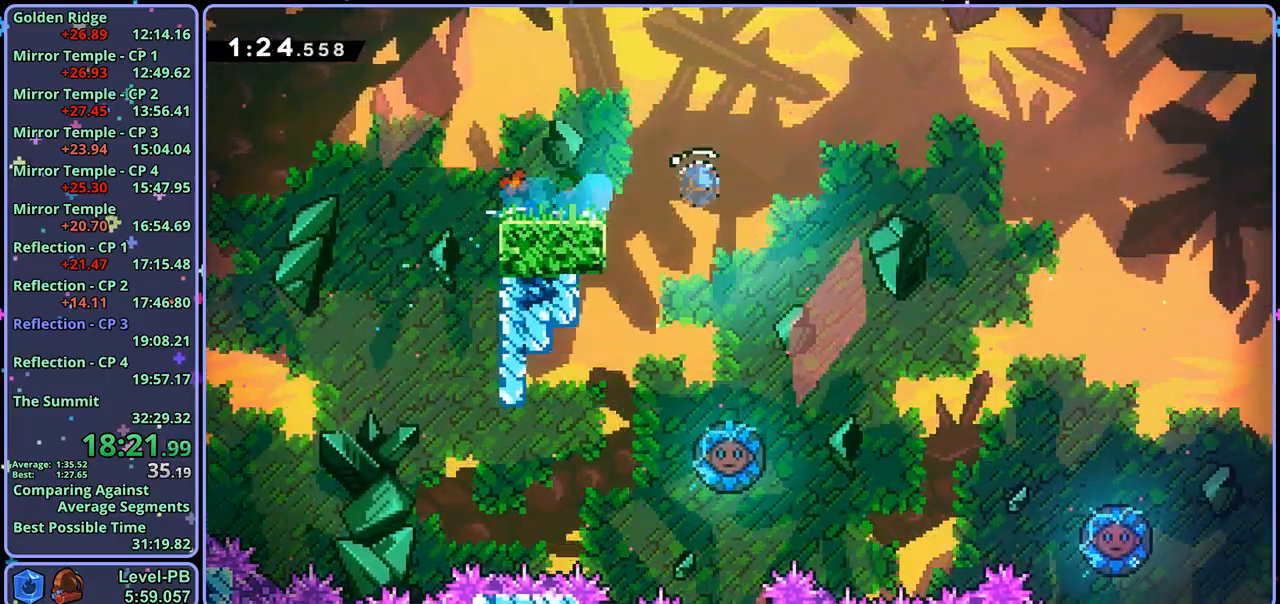
{"dt_ms": 500, "buttons": [], "left_stick": "down-right", "right_stick": "center", "events": [[133, "R1", "up"]]}
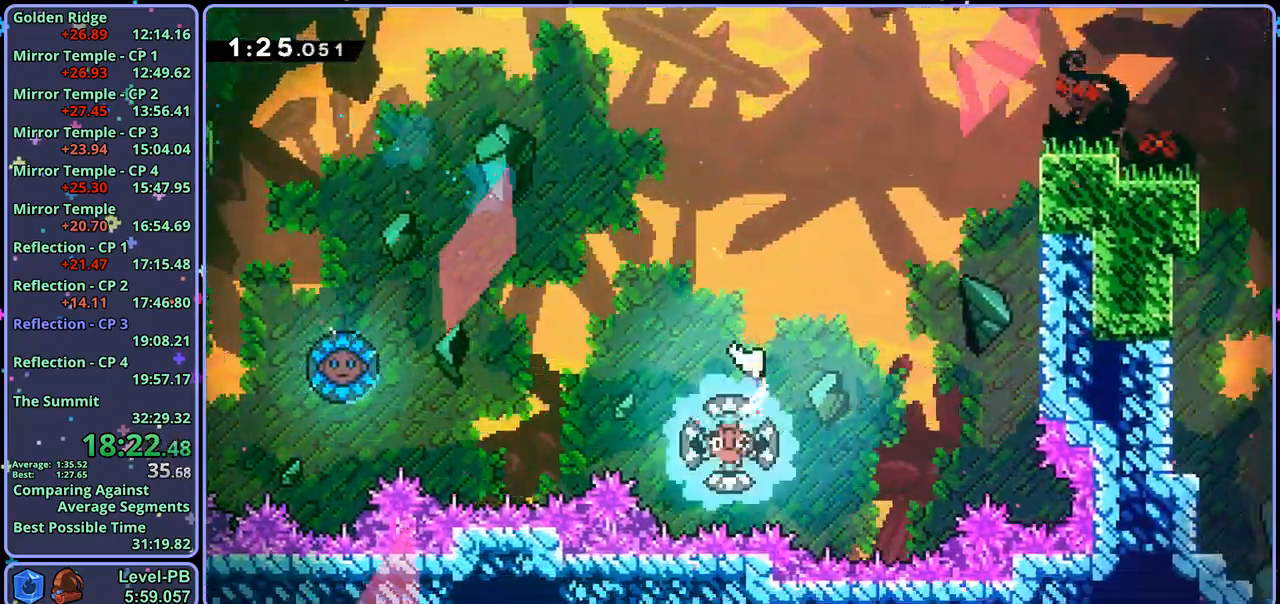
{"dt_ms": 500, "buttons": ["R1"], "left_stick": "up-right", "right_stick": "center", "events": [[183, "left_stick", "up-right"], [467, "R1", "down"]]}
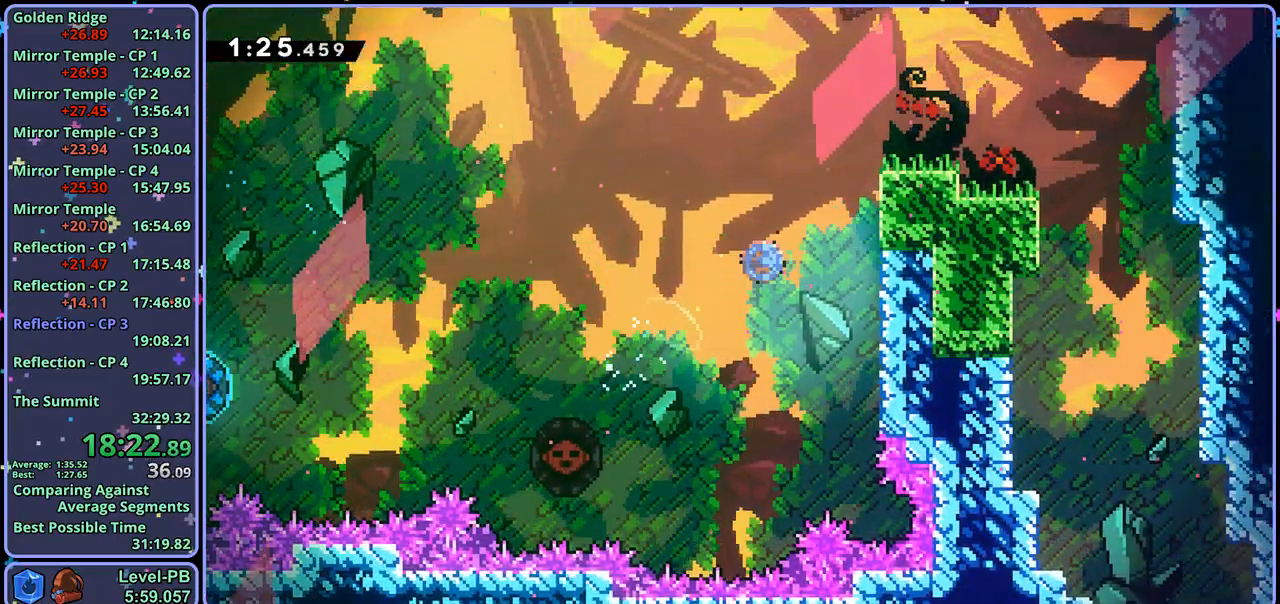
{"dt_ms": 500, "buttons": [], "left_stick": "down-right", "right_stick": "center", "events": [[100, "R1", "up"], [317, "left_stick", "center"], [450, "left_stick", "down-right"]]}